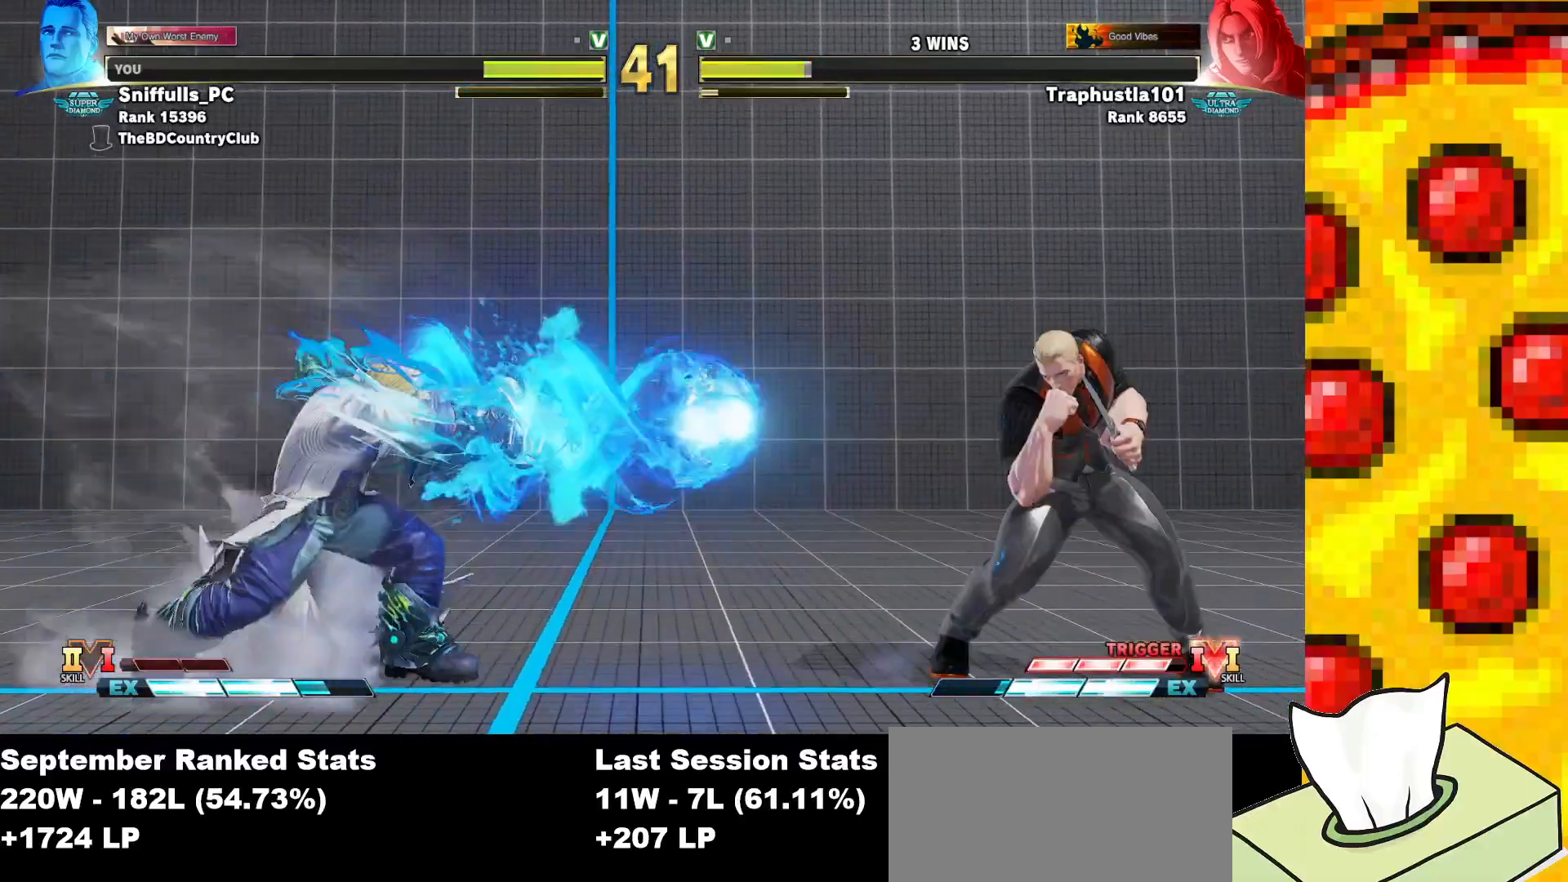
Gameplay with a controller (arcade stick); each line is a JSON object with the inputs held at the frame after it. "events" lists button and stick changes between this image and that frame as [ms after this image, input, new state], when the widget could be followed in between. Not read: L3 MP R3.
{"buttons": [], "events": [[33, "DPAD_RIGHT", "up"], [50, "DPAD_UP", "down"], [233, "DPAD_UP", "up"]]}
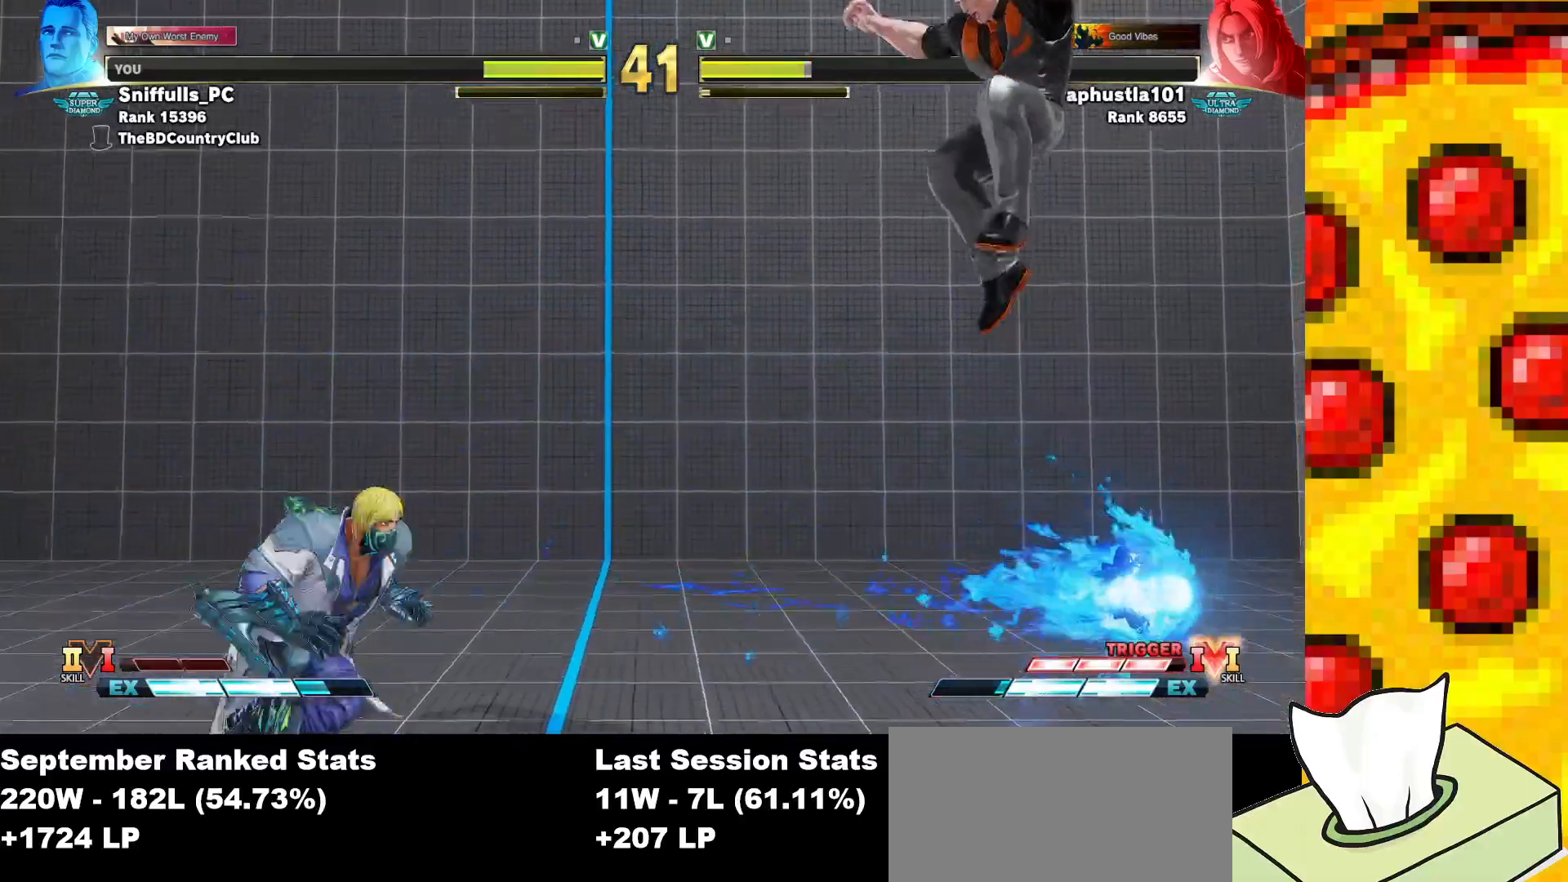
{"buttons": ["DPAD_DOWN", "DPAD_RIGHT"], "events": [[33, "DPAD_DOWN", "down"], [33, "DPAD_RIGHT", "down"]]}
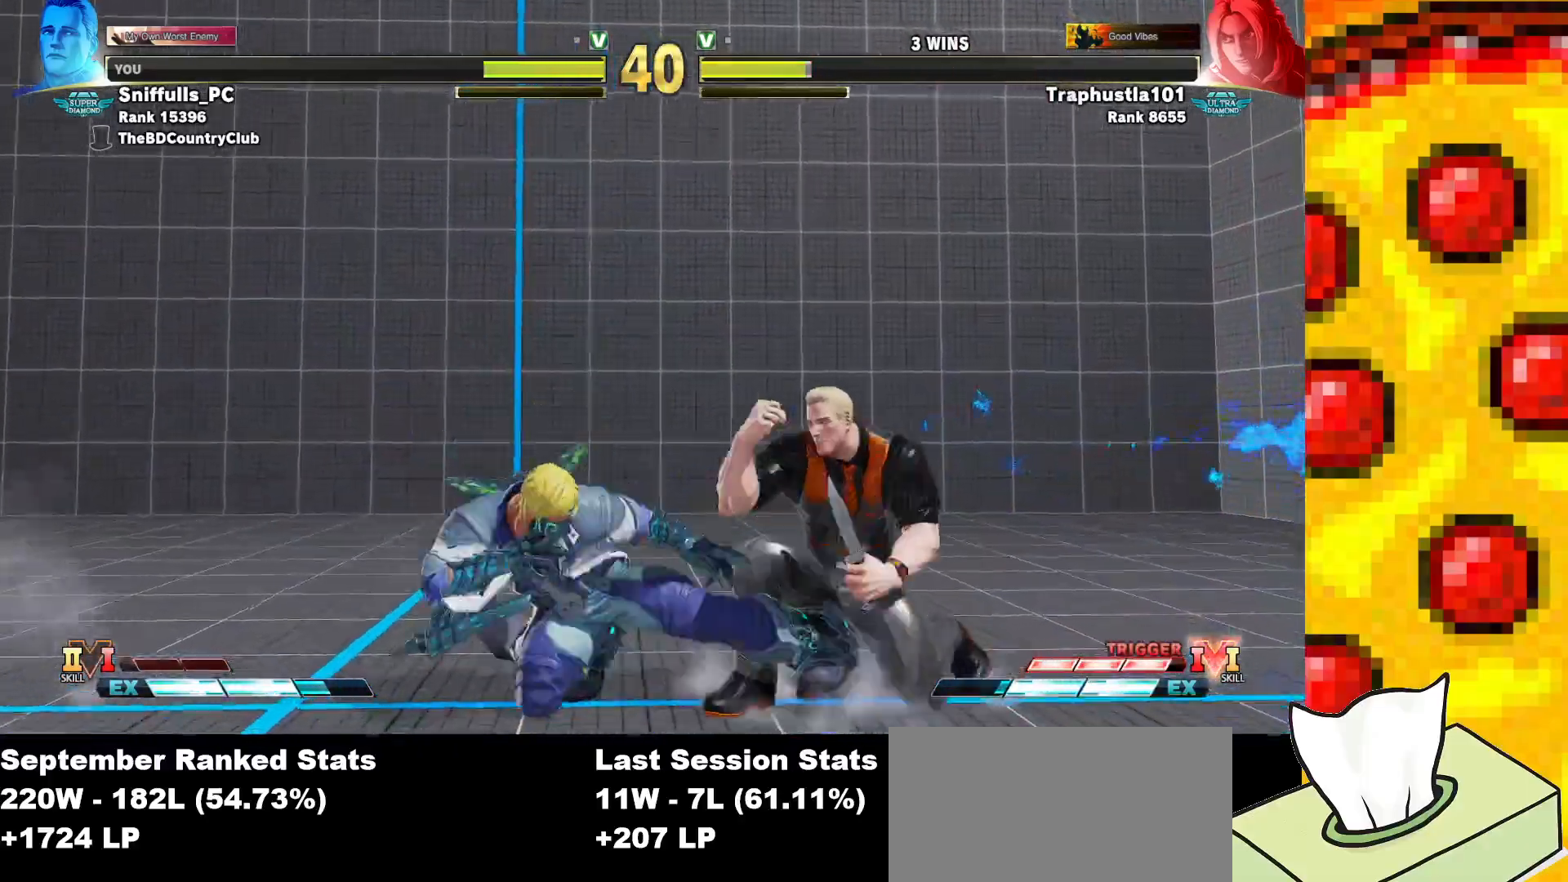
{"buttons": ["TRIANGLE", "DPAD_DOWN", "DPAD_RIGHT"], "events": [[417, "TRIANGLE", "down"]]}
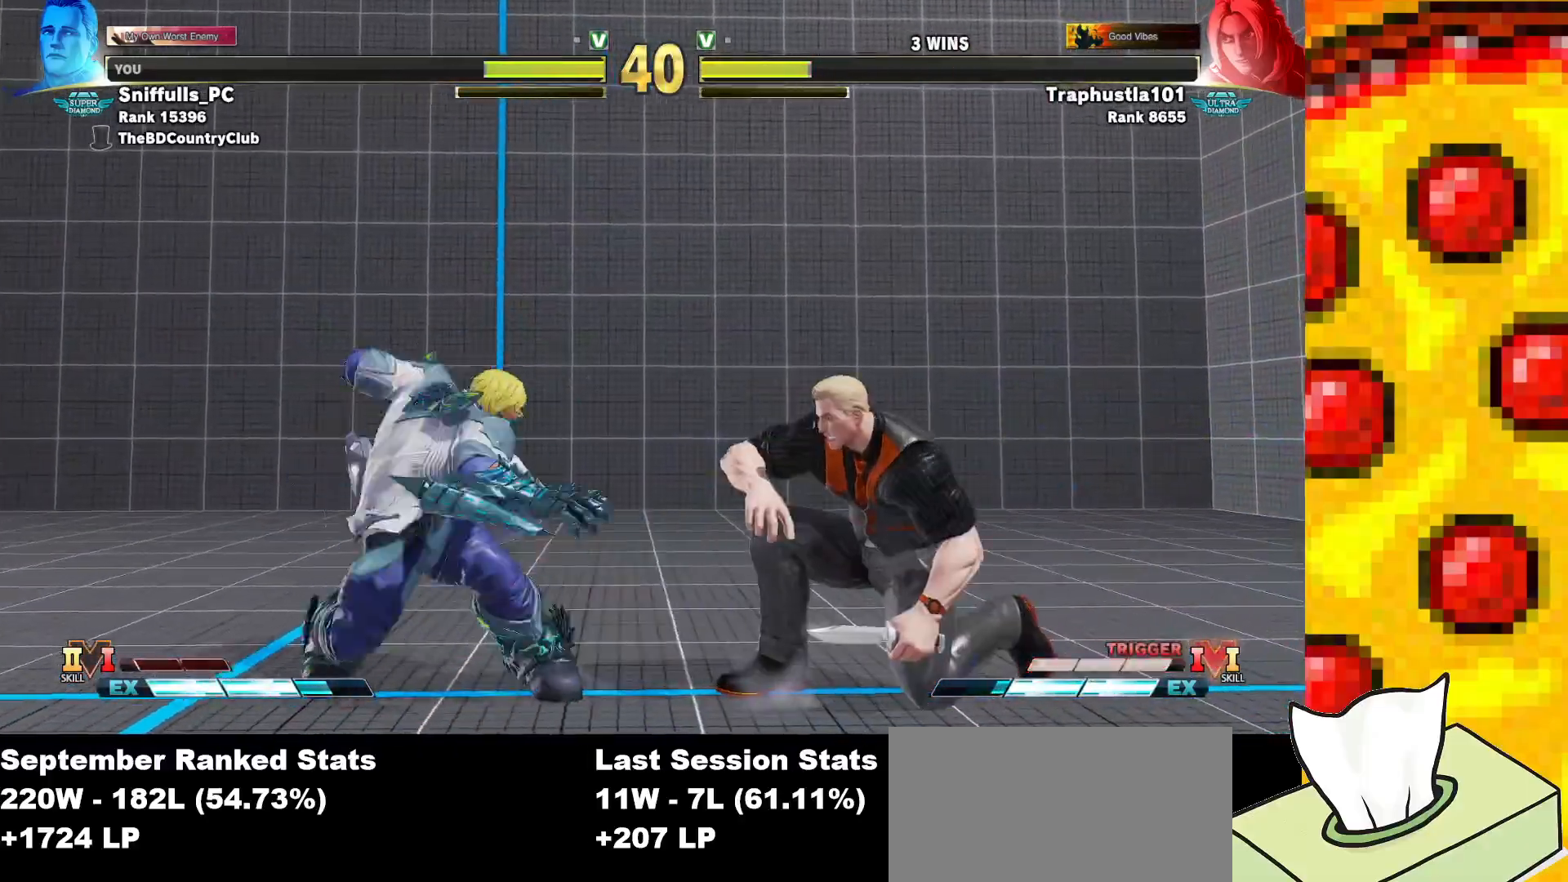
{"buttons": ["DPAD_DOWN", "DPAD_RIGHT"], "events": [[83, "TRIANGLE", "up"]]}
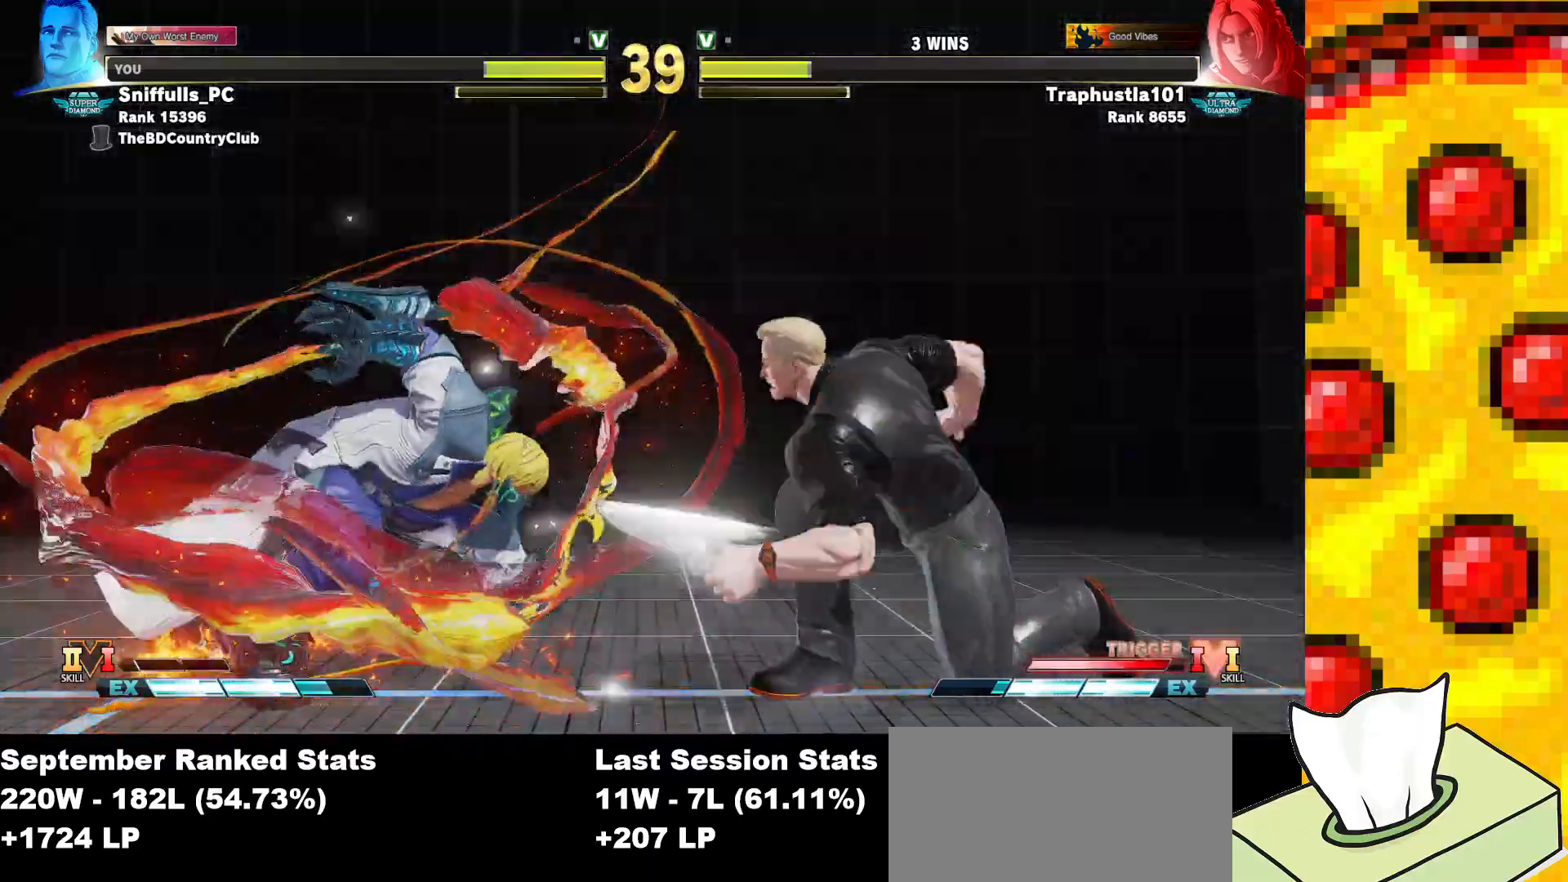
{"buttons": ["DPAD_DOWN", "DPAD_RIGHT"], "events": [[117, "SQUARE", "down"], [250, "SQUARE", "up"]]}
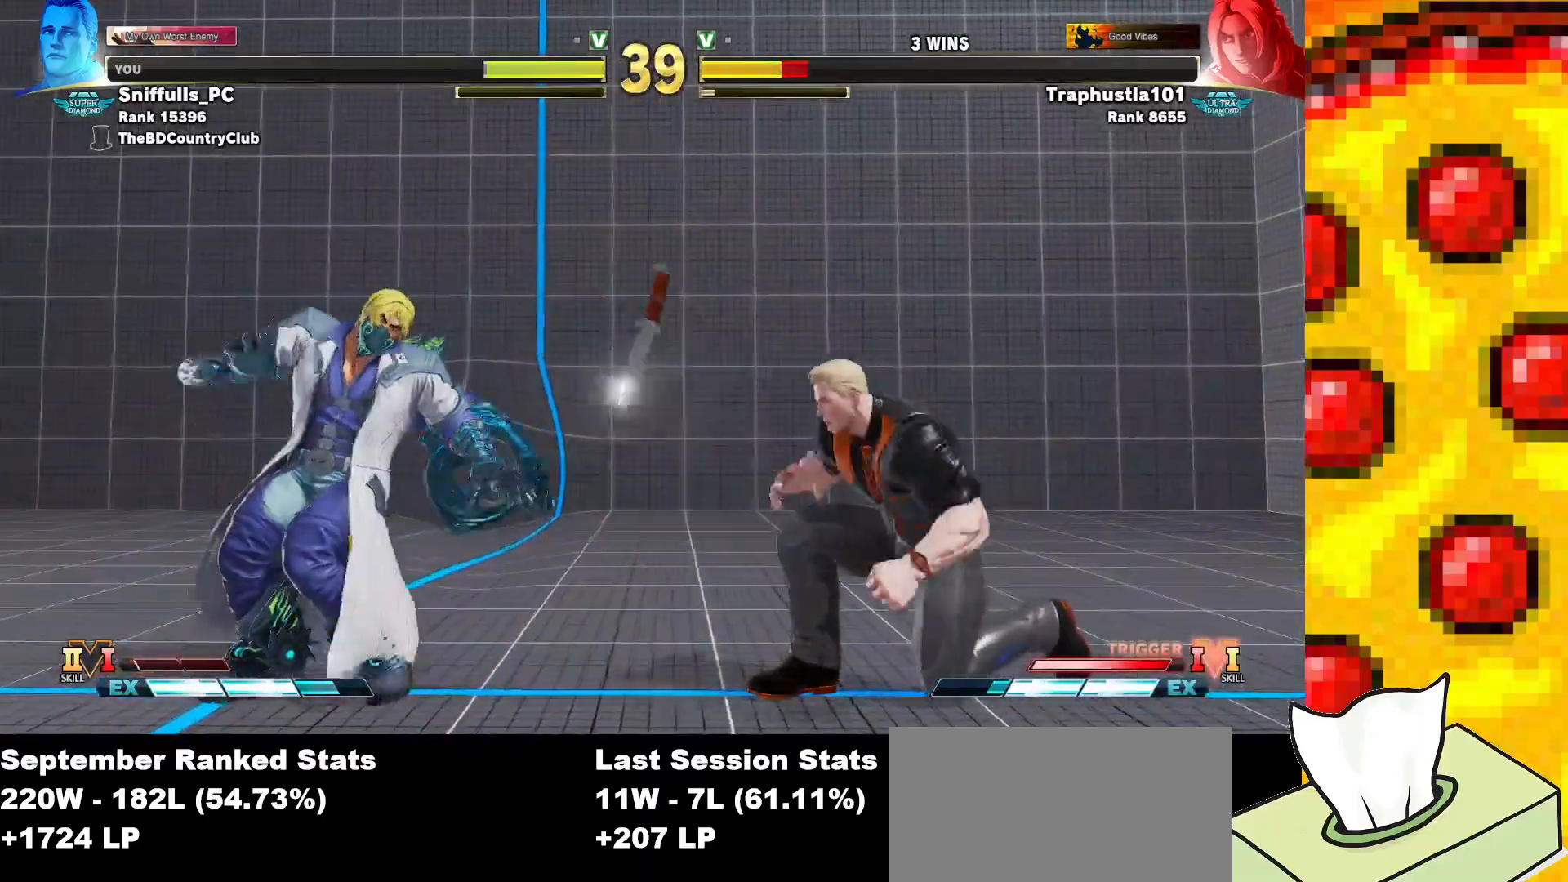
{"buttons": ["DPAD_RIGHT"], "events": [[50, "DPAD_DOWN", "up"]]}
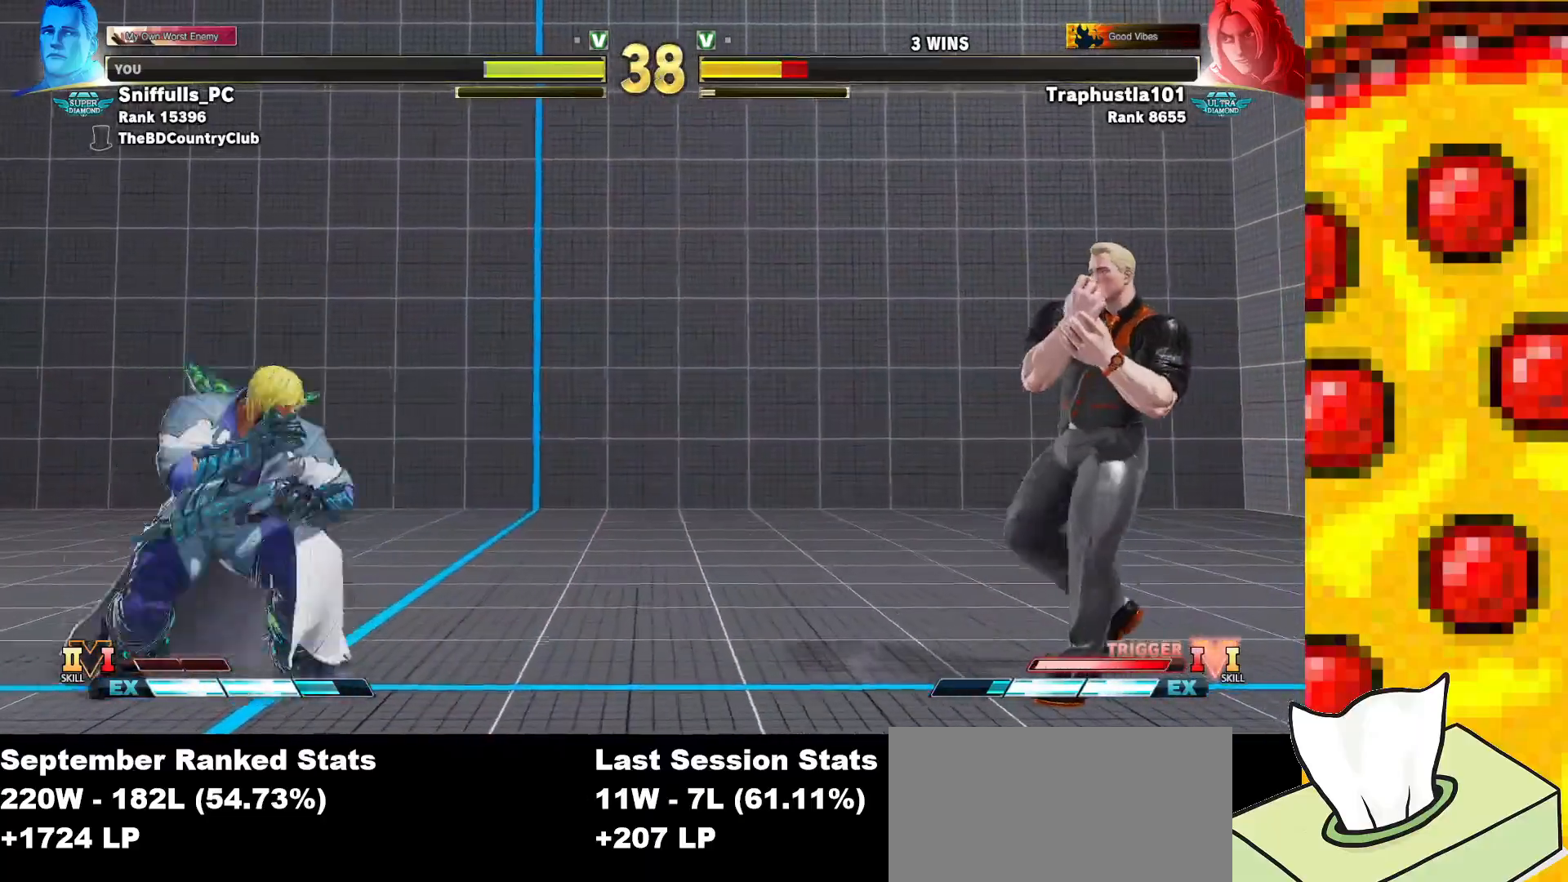
{"buttons": ["DPAD_UP"], "events": [[417, "DPAD_RIGHT", "up"], [500, "DPAD_UP", "down"]]}
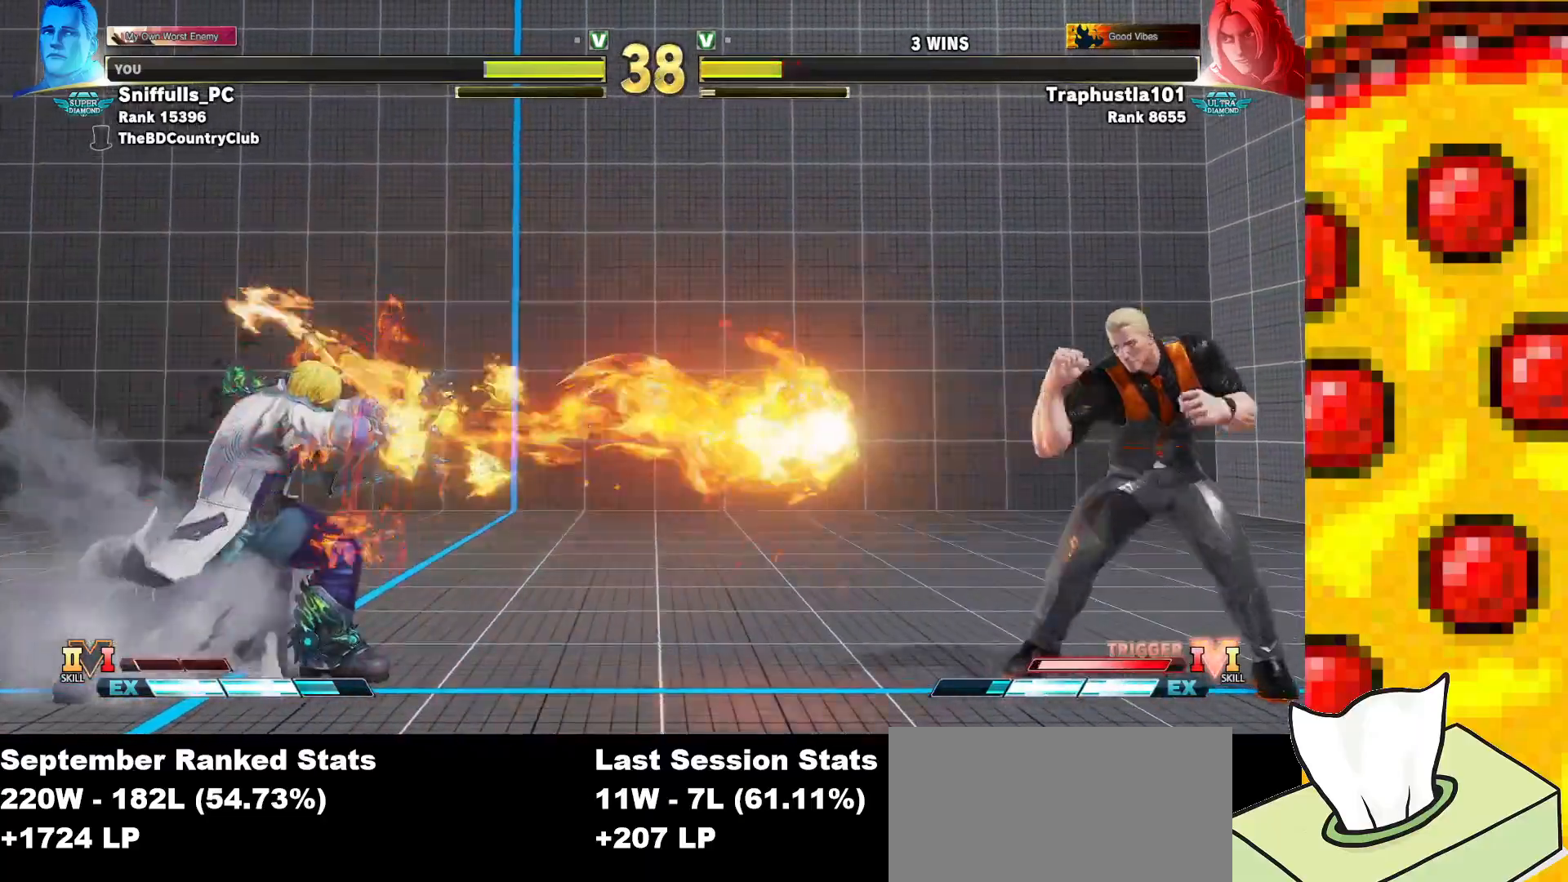
{"buttons": ["DPAD_RIGHT"], "events": [[167, "DPAD_UP", "up"], [467, "DPAD_RIGHT", "down"]]}
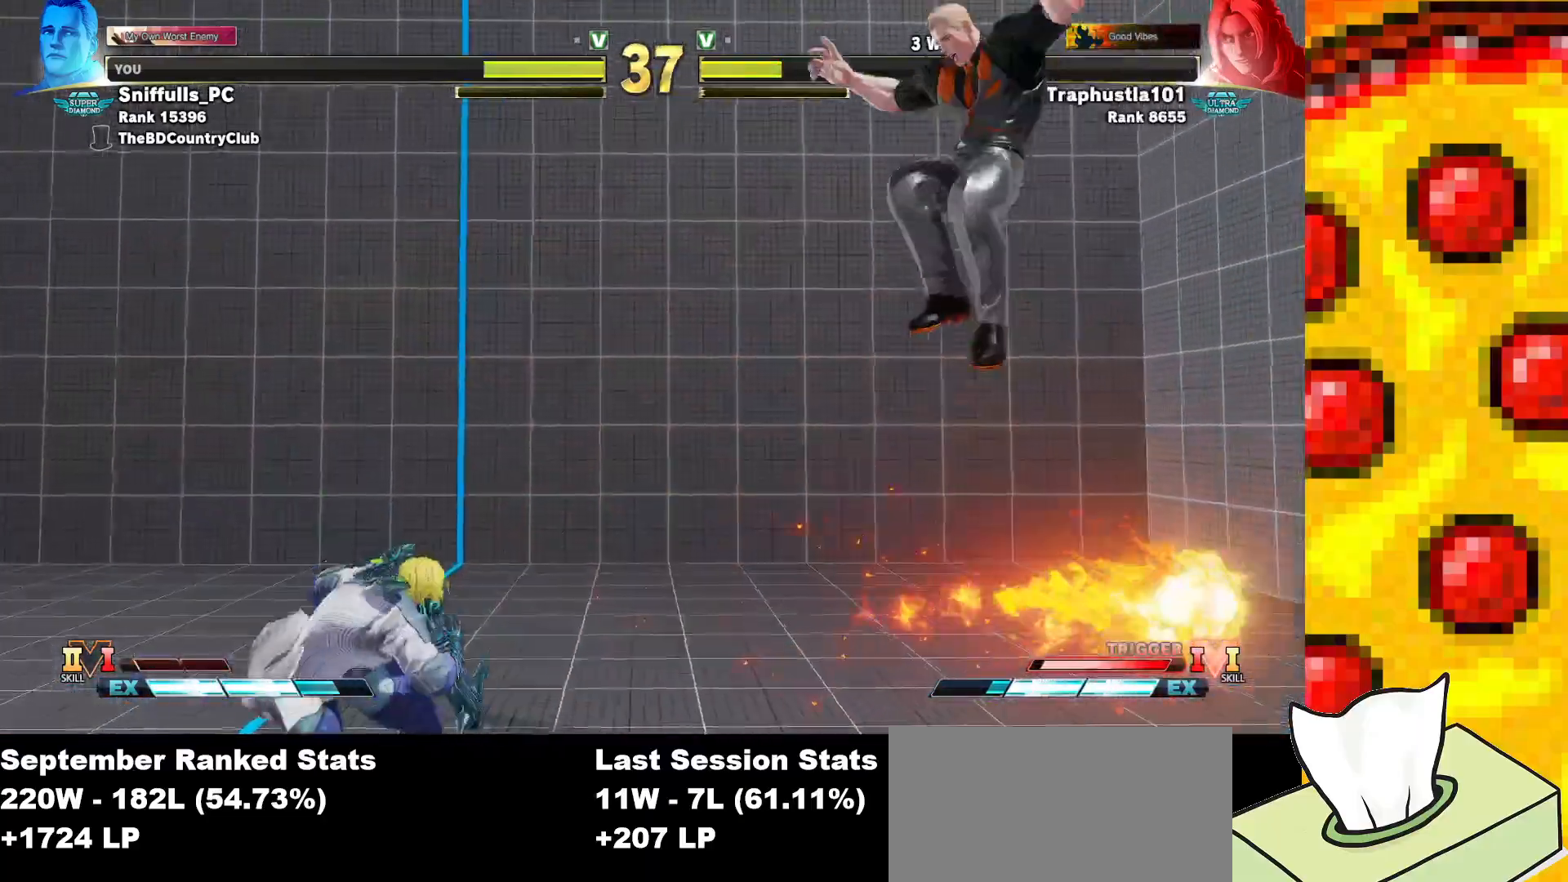
{"buttons": ["DPAD_RIGHT"], "events": []}
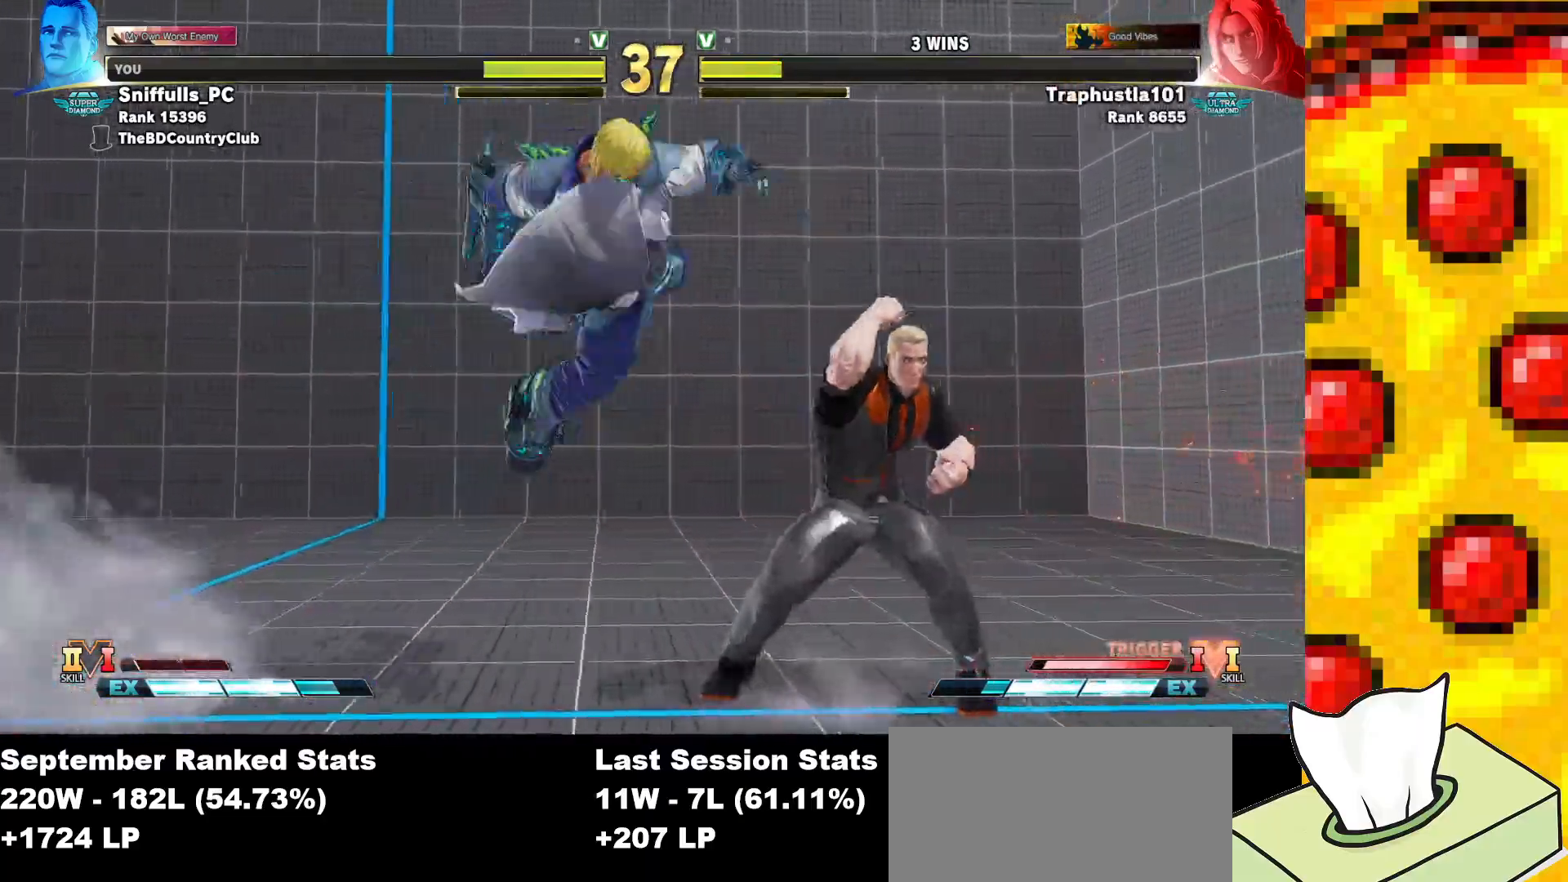
{"buttons": ["DPAD_DOWN", "DPAD_RIGHT"], "events": [[17, "TRIANGLE", "down"], [33, "CIRCLE", "down"], [117, "TRIANGLE", "up"], [133, "CIRCLE", "up"], [167, "R1", "down"], [267, "R1", "up"], [483, "DPAD_DOWN", "down"]]}
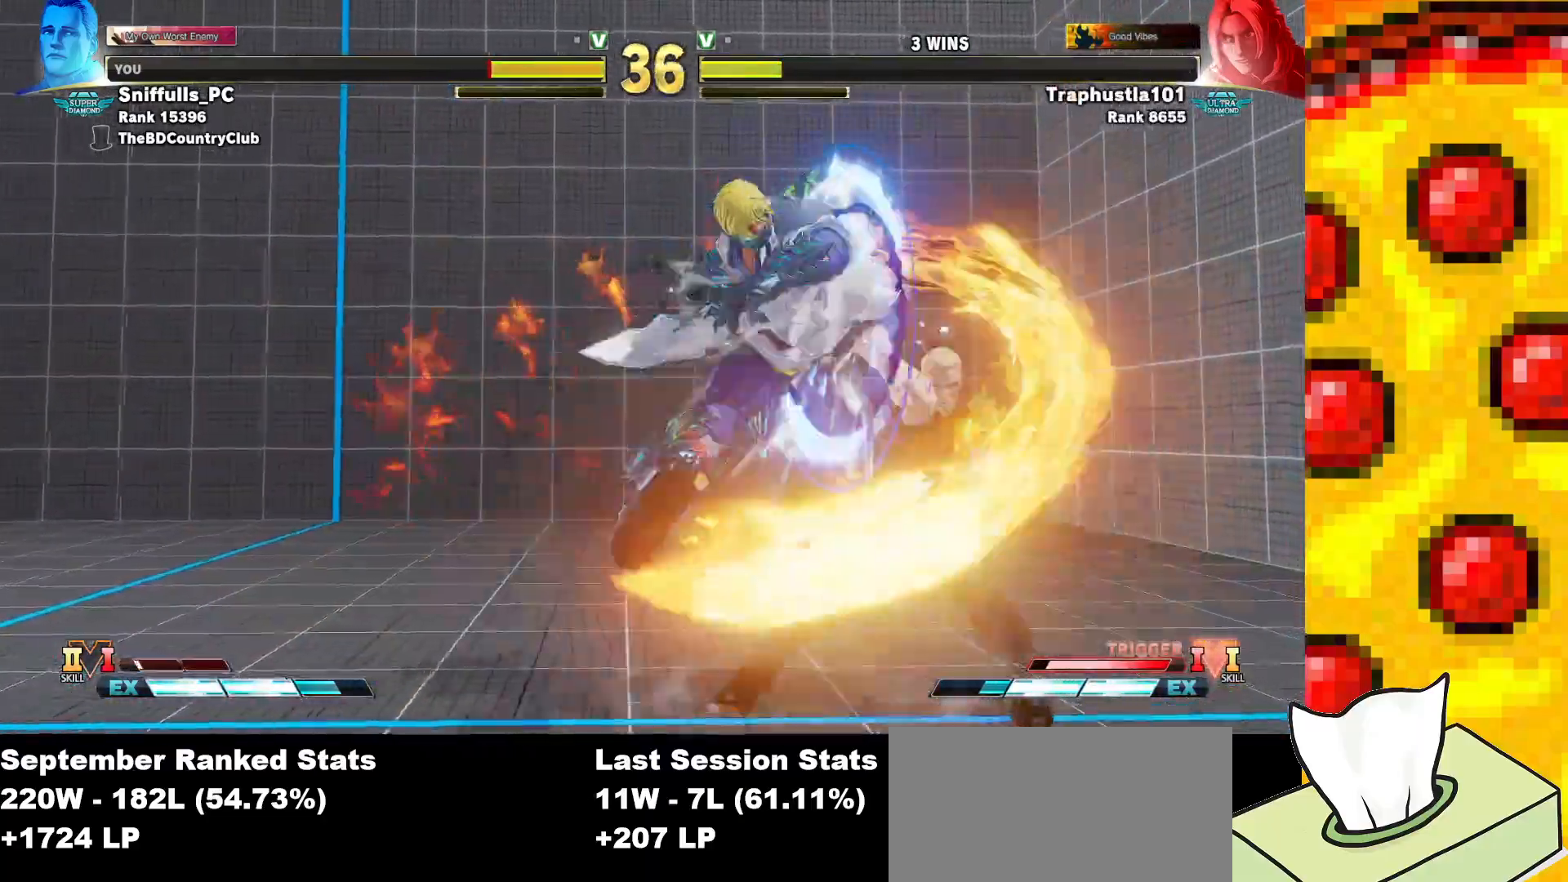
{"buttons": ["DPAD_DOWN", "DPAD_RIGHT"], "events": []}
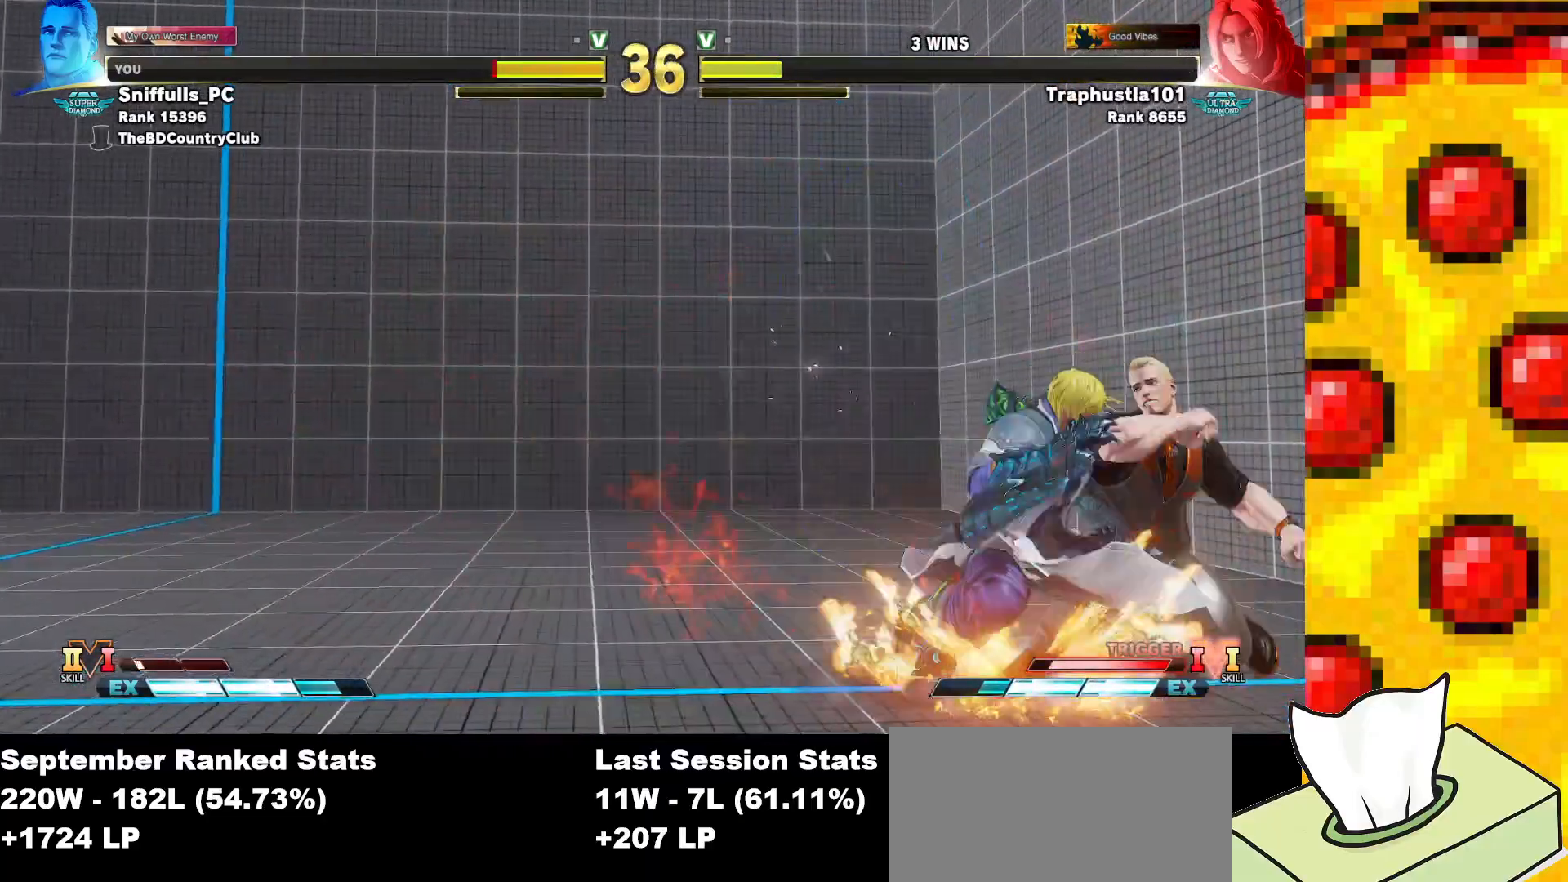
{"buttons": ["DPAD_DOWN", "DPAD_RIGHT"], "events": []}
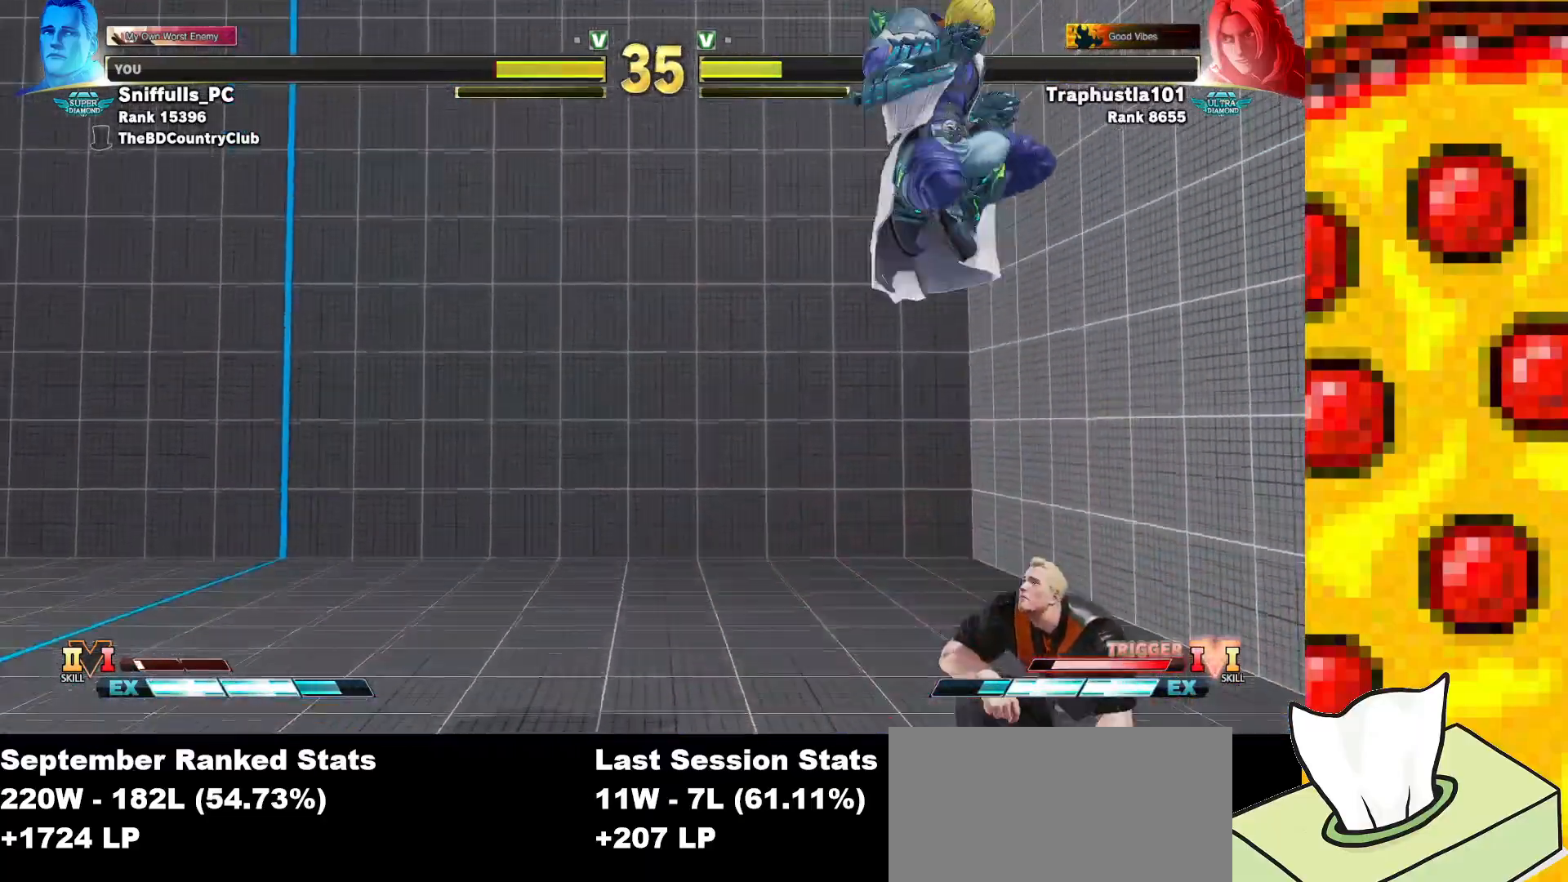
{"buttons": ["DPAD_RIGHT"], "events": [[50, "DPAD_DOWN", "up"]]}
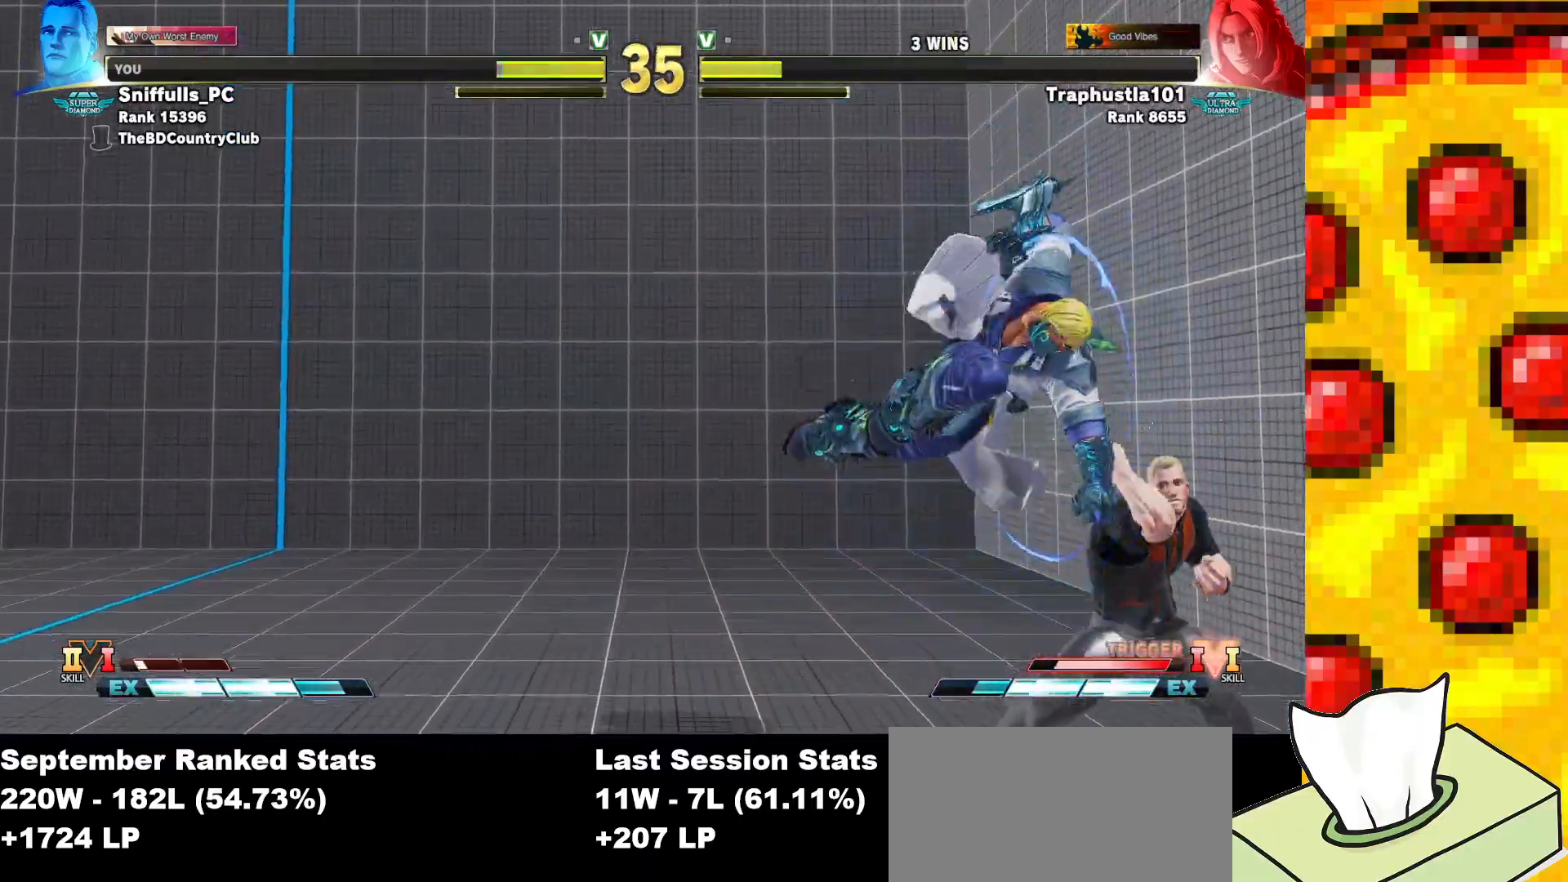
{"buttons": ["DPAD_DOWN", "DPAD_RIGHT"], "events": [[50, "DPAD_DOWN", "down"]]}
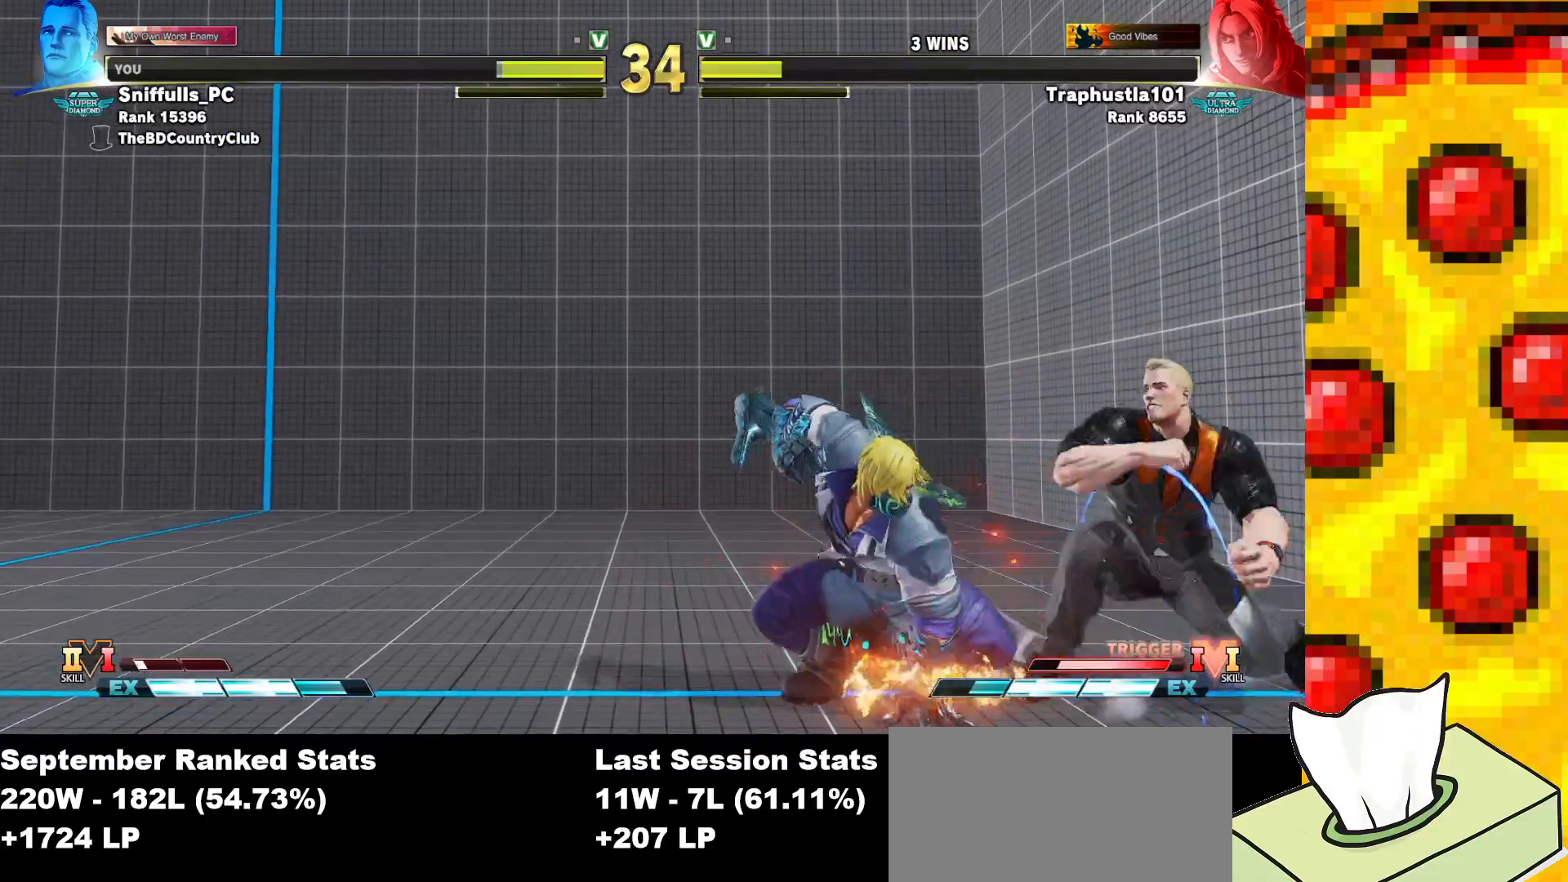
{"buttons": ["DPAD_DOWN", "DPAD_RIGHT"], "events": [[167, "SQUARE", "down"], [283, "SQUARE", "up"]]}
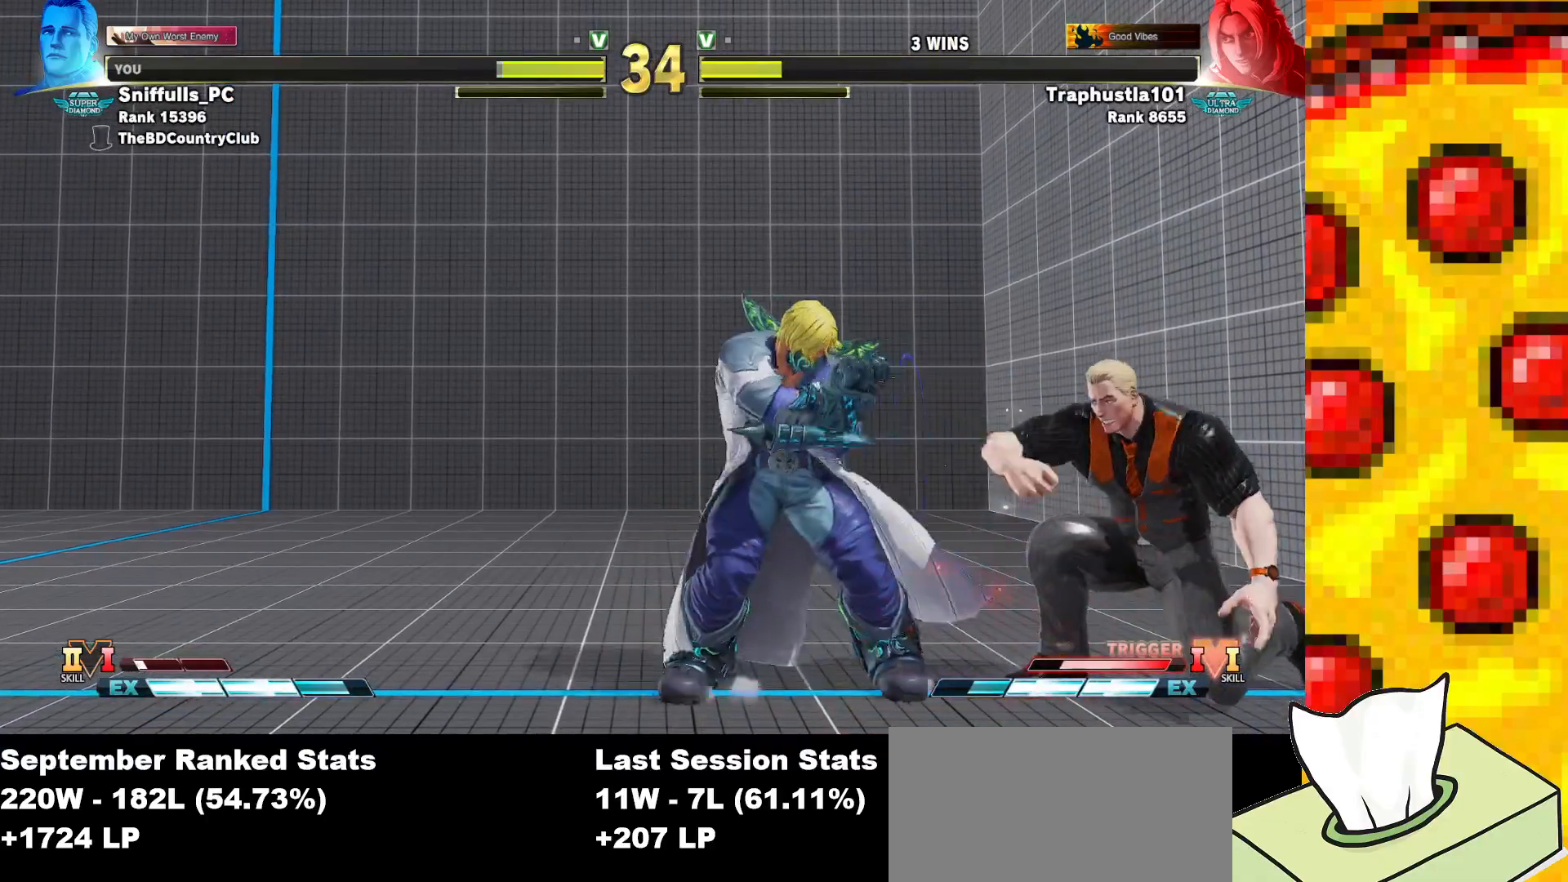
{"buttons": ["DPAD_RIGHT"], "events": [[367, "DPAD_DOWN", "up"]]}
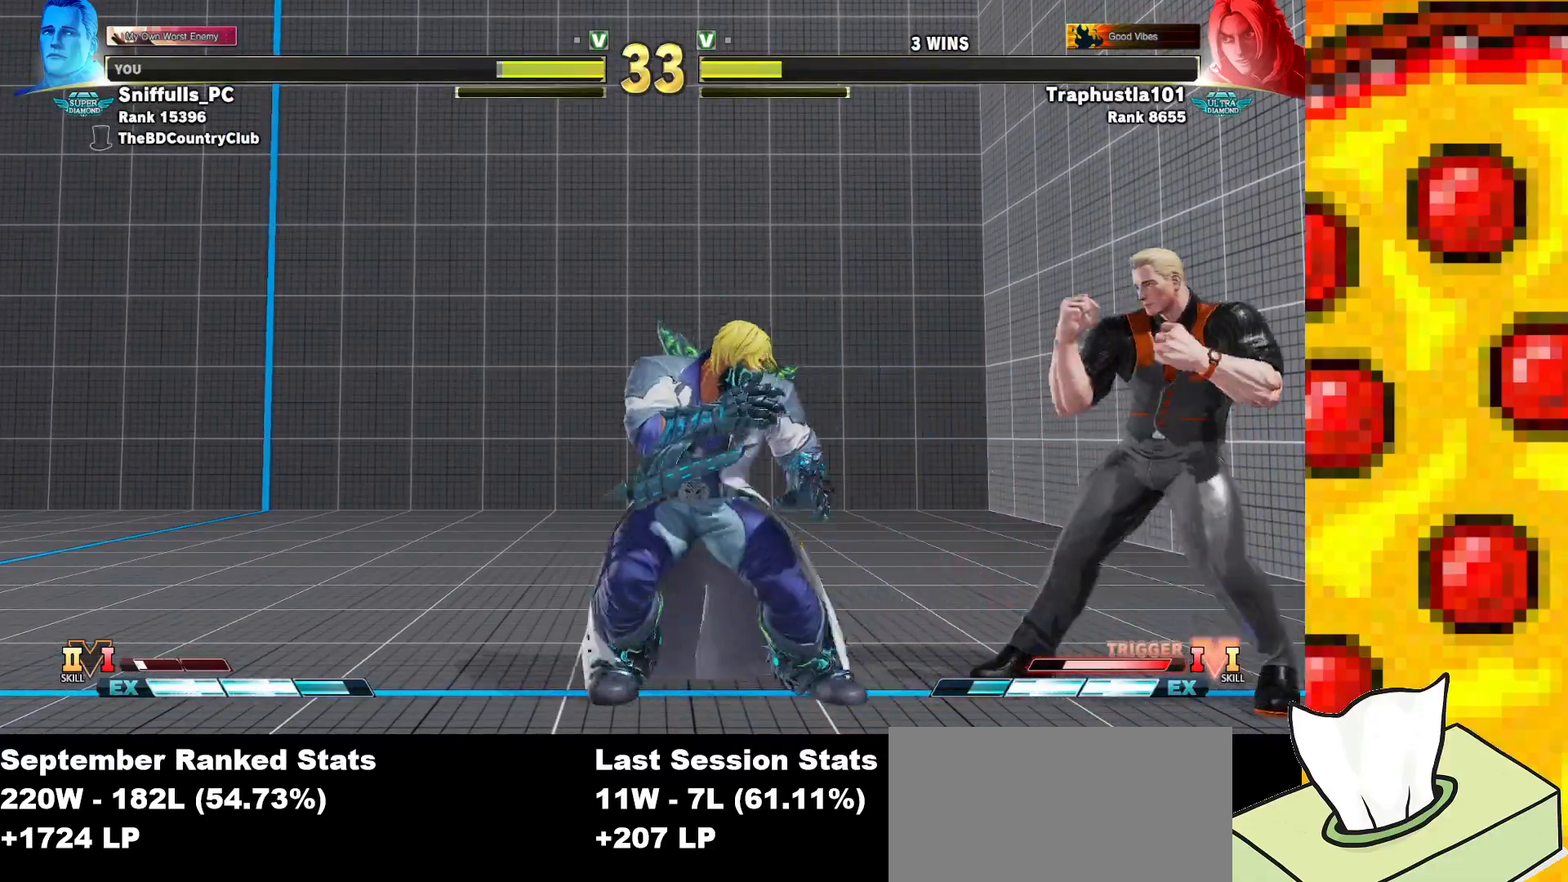
{"buttons": ["DPAD_RIGHT"], "events": [[67, "CIRCLE", "down"], [250, "CIRCLE", "up"]]}
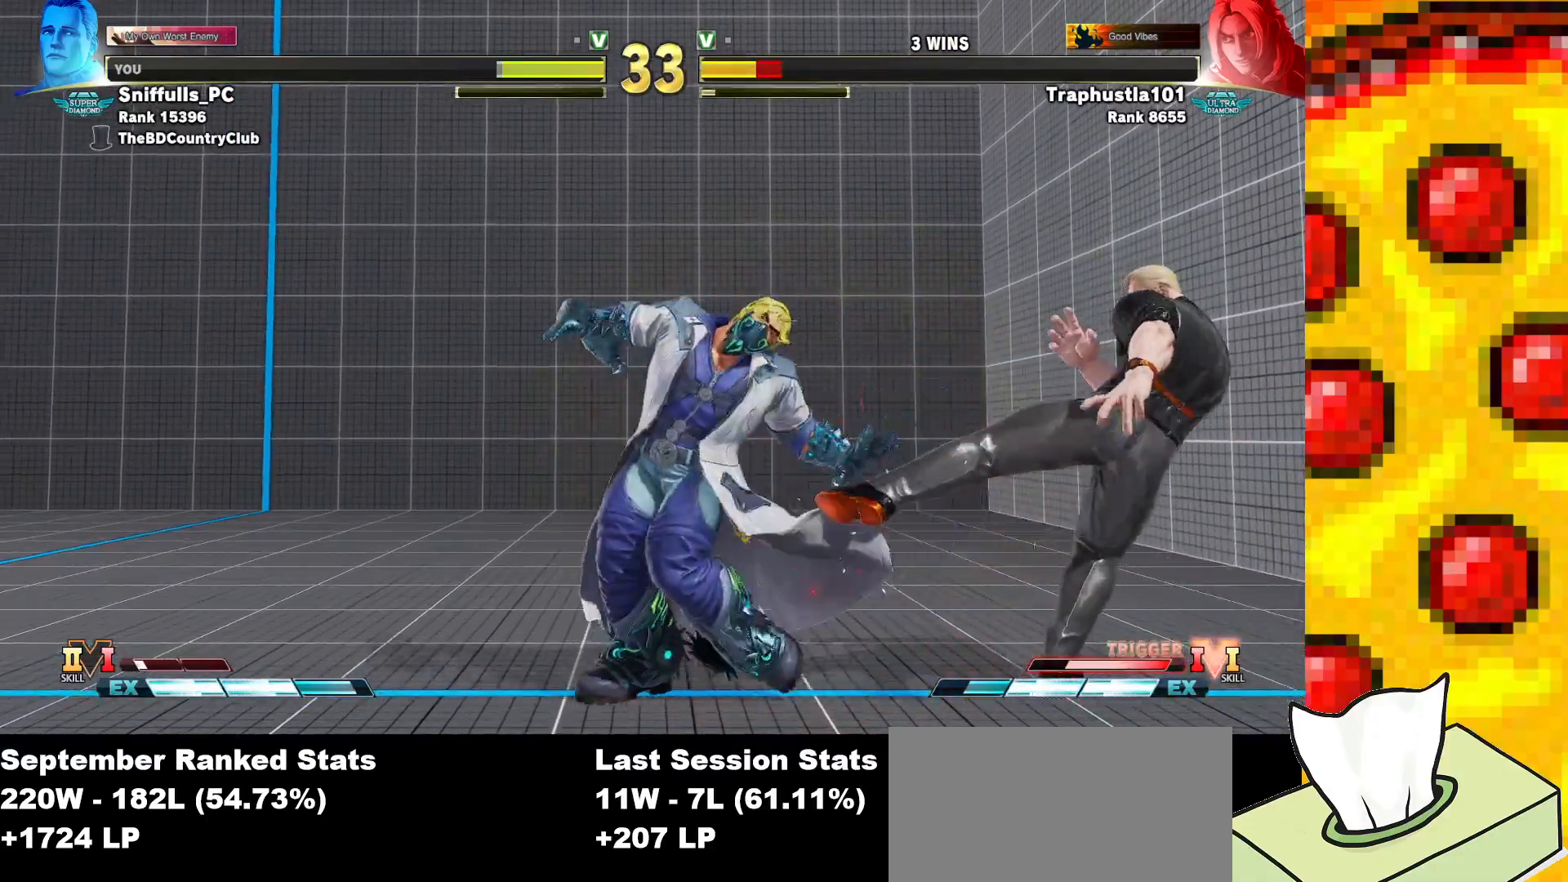
{"buttons": ["DPAD_RIGHT"], "events": []}
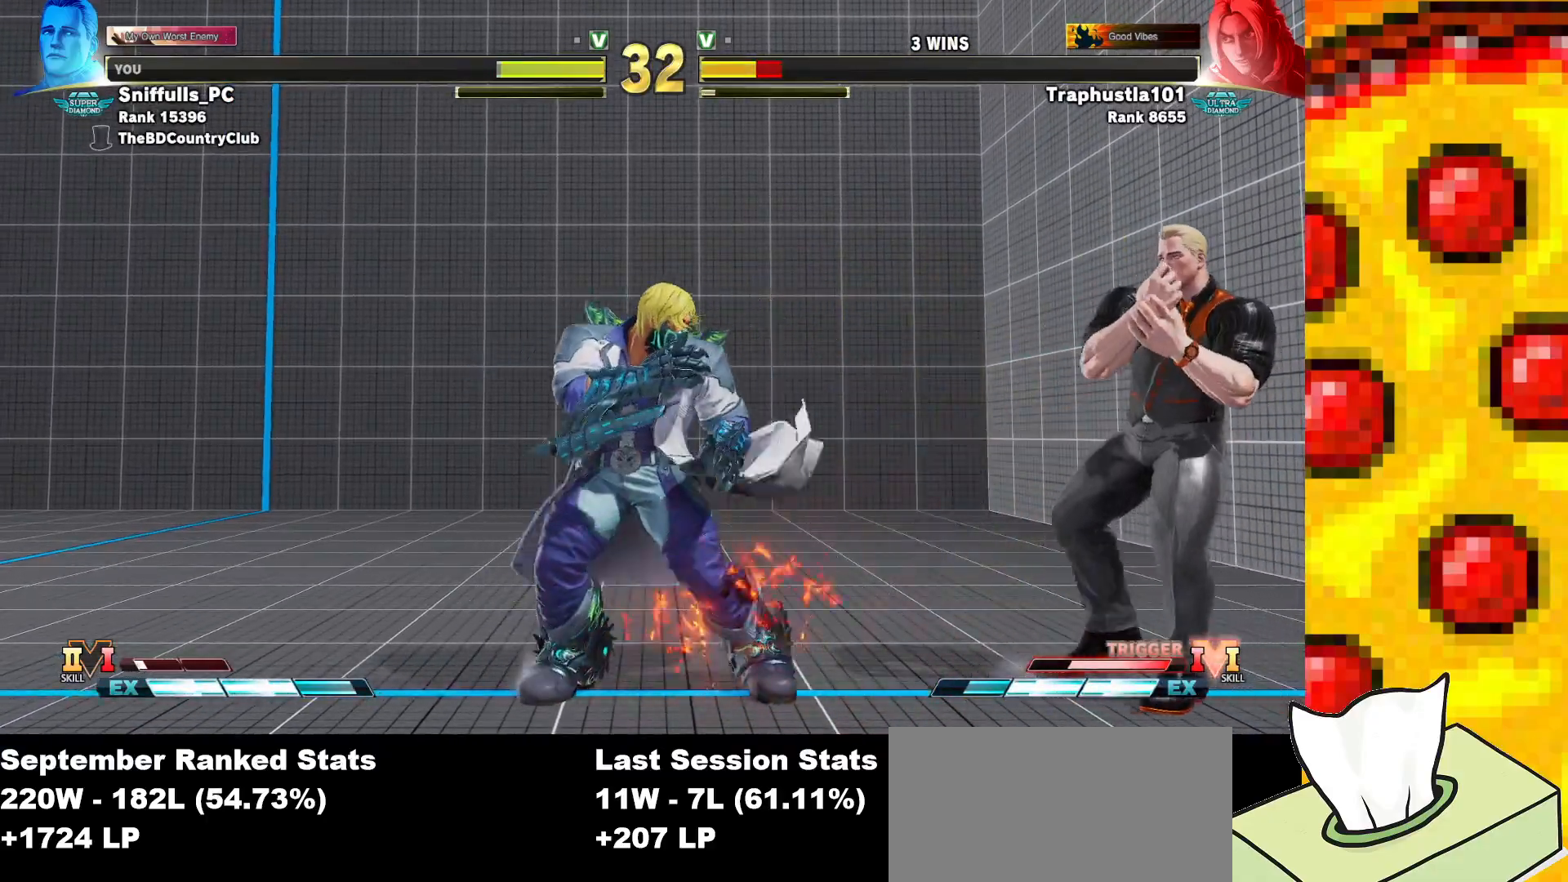
{"buttons": ["DPAD_DOWN", "DPAD_RIGHT"], "events": [[117, "TRIANGLE", "down"], [283, "TRIANGLE", "up"], [450, "DPAD_DOWN", "down"]]}
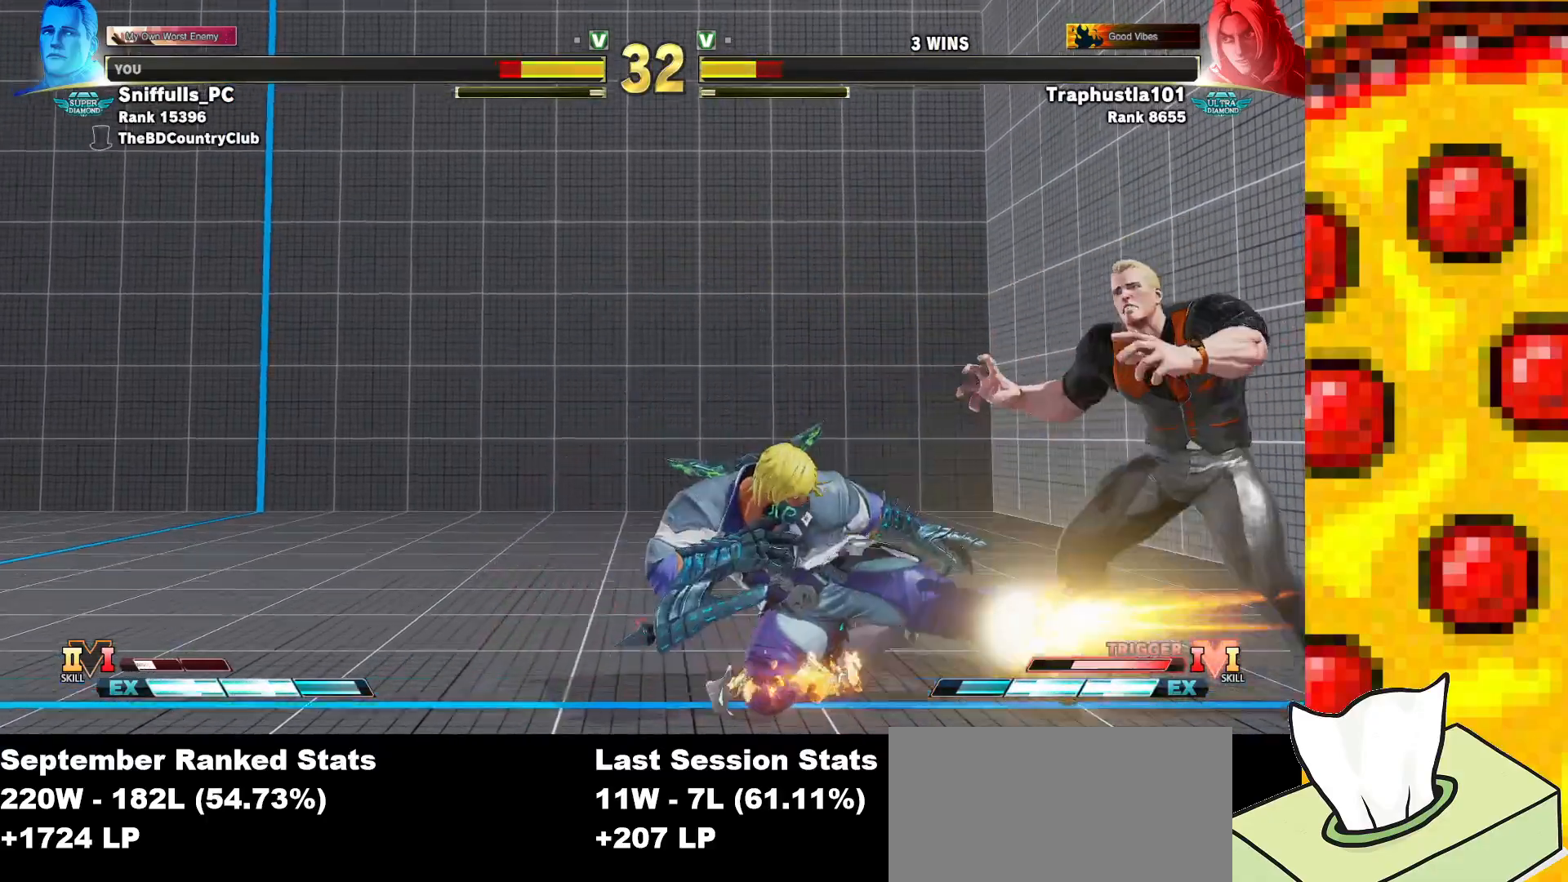
{"buttons": ["DPAD_DOWN", "DPAD_RIGHT"], "events": []}
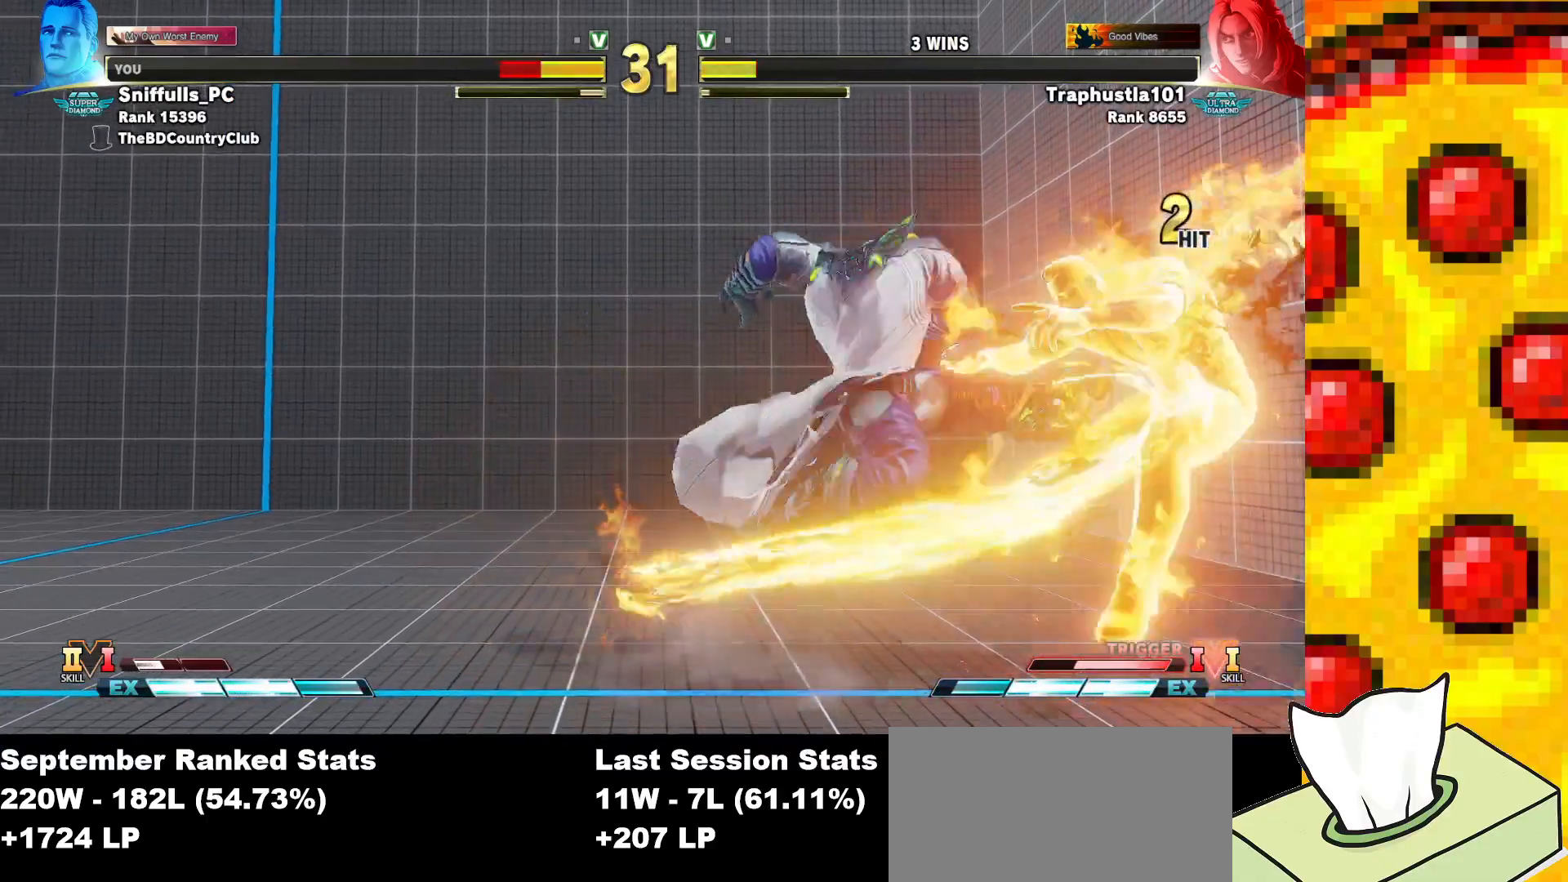
{"buttons": ["DPAD_DOWN", "DPAD_RIGHT"], "events": [[350, "CROSS", "down"], [350, "SQUARE", "down"], [367, "R1", "down"], [367, "TRIANGLE", "down"], [483, "SQUARE", "up"], [483, "TRIANGLE", "up"], [500, "CROSS", "up"], [500, "R1", "up"]]}
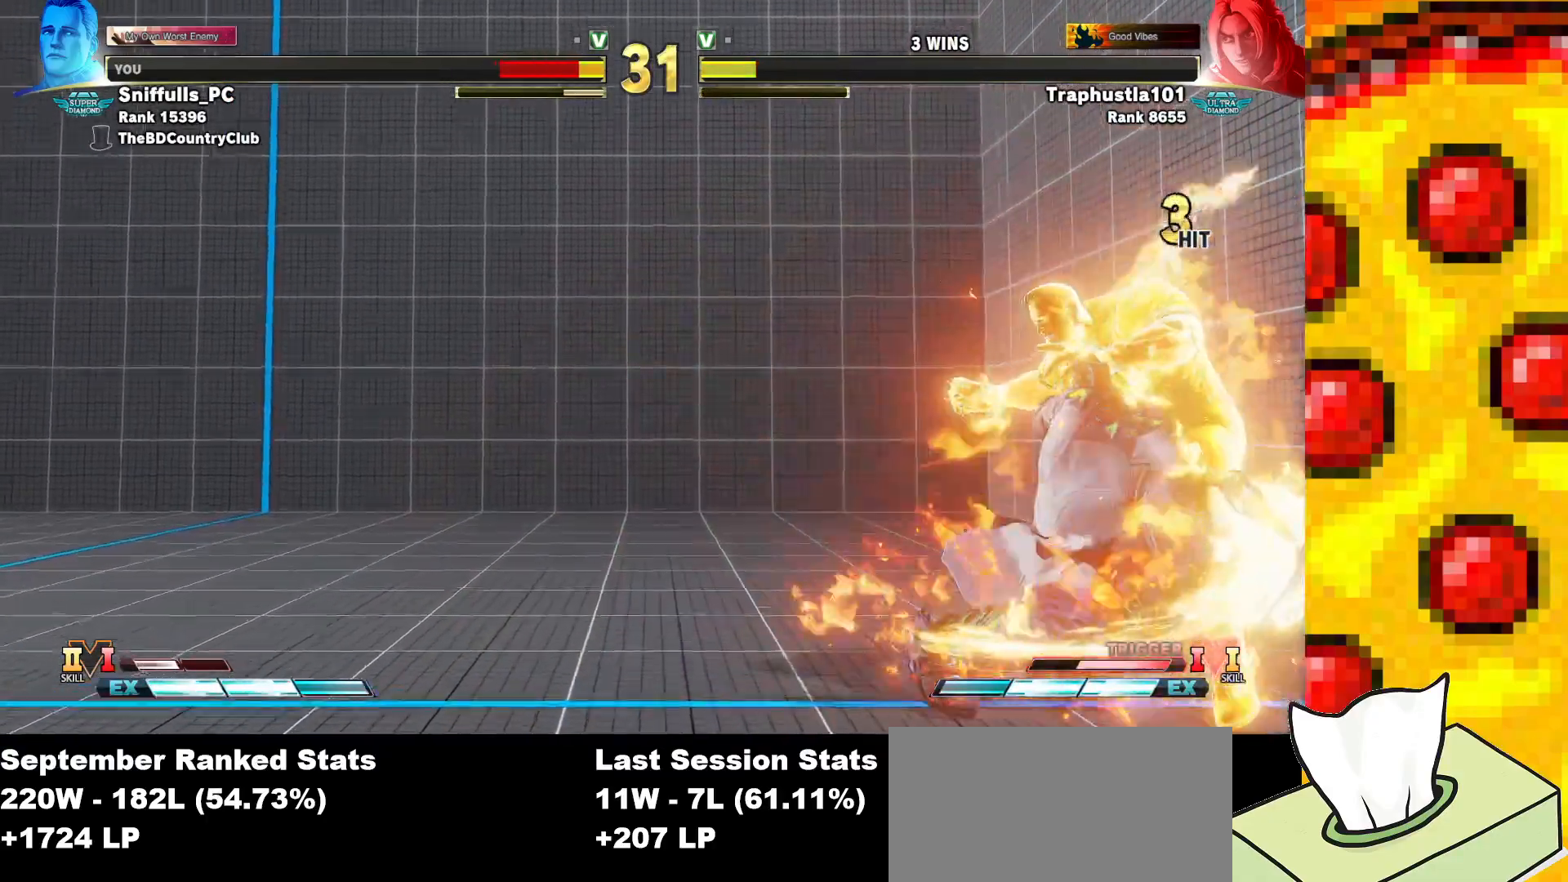
{"buttons": ["DPAD_DOWN", "DPAD_RIGHT"], "events": []}
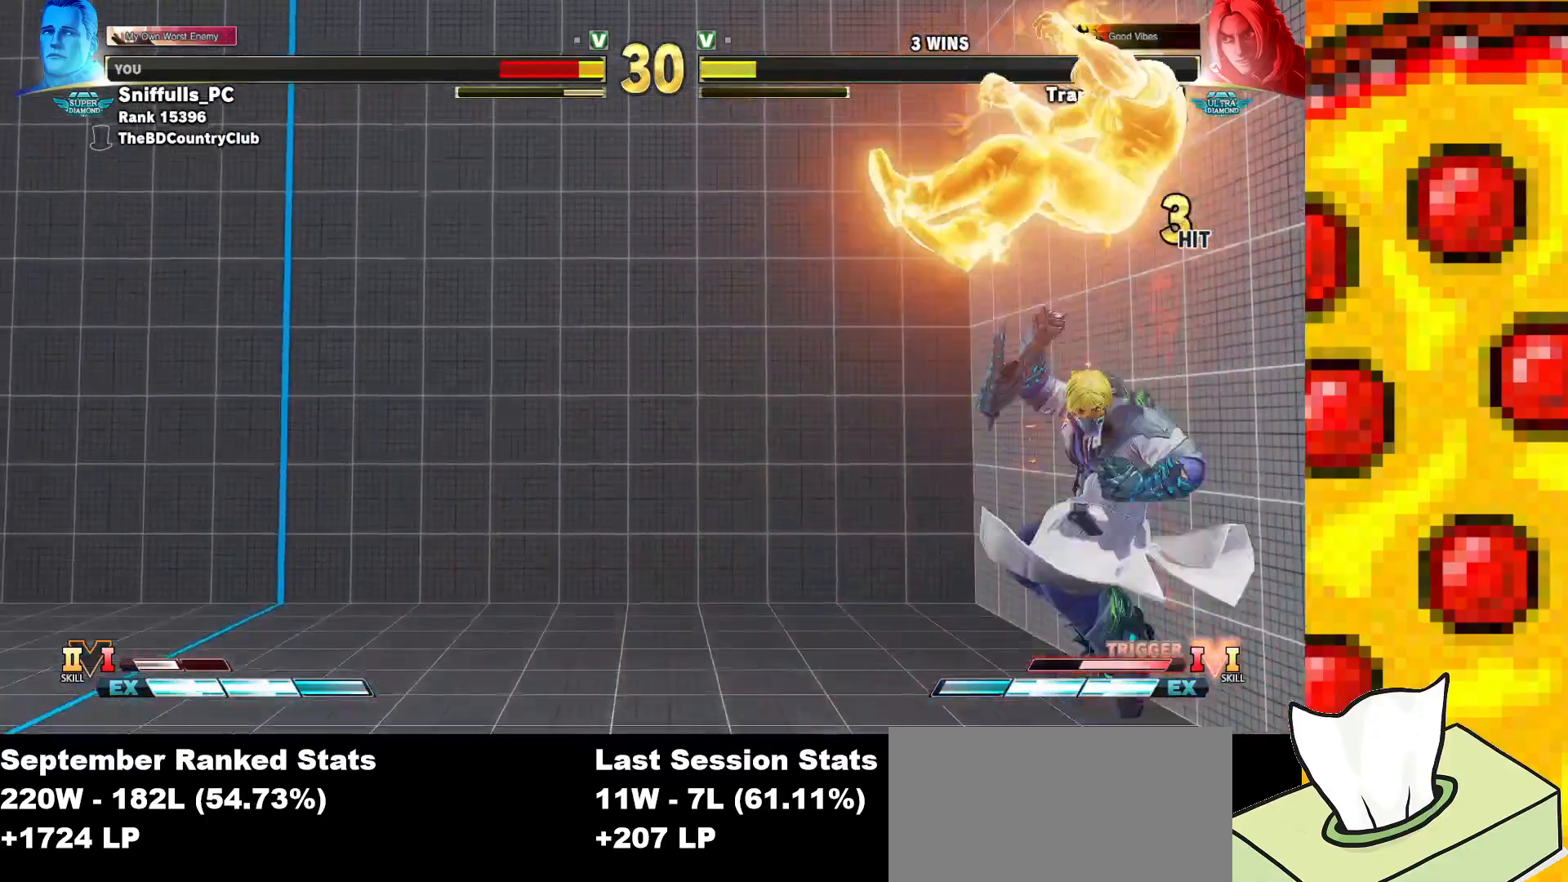
{"buttons": ["DPAD_DOWN", "DPAD_RIGHT"], "events": [[217, "CROSS", "down"], [217, "SQUARE", "down"], [233, "R1", "down"], [233, "TRIANGLE", "down"], [333, "SQUARE", "up"], [350, "R1", "up"], [350, "TRIANGLE", "up"], [367, "CROSS", "up"]]}
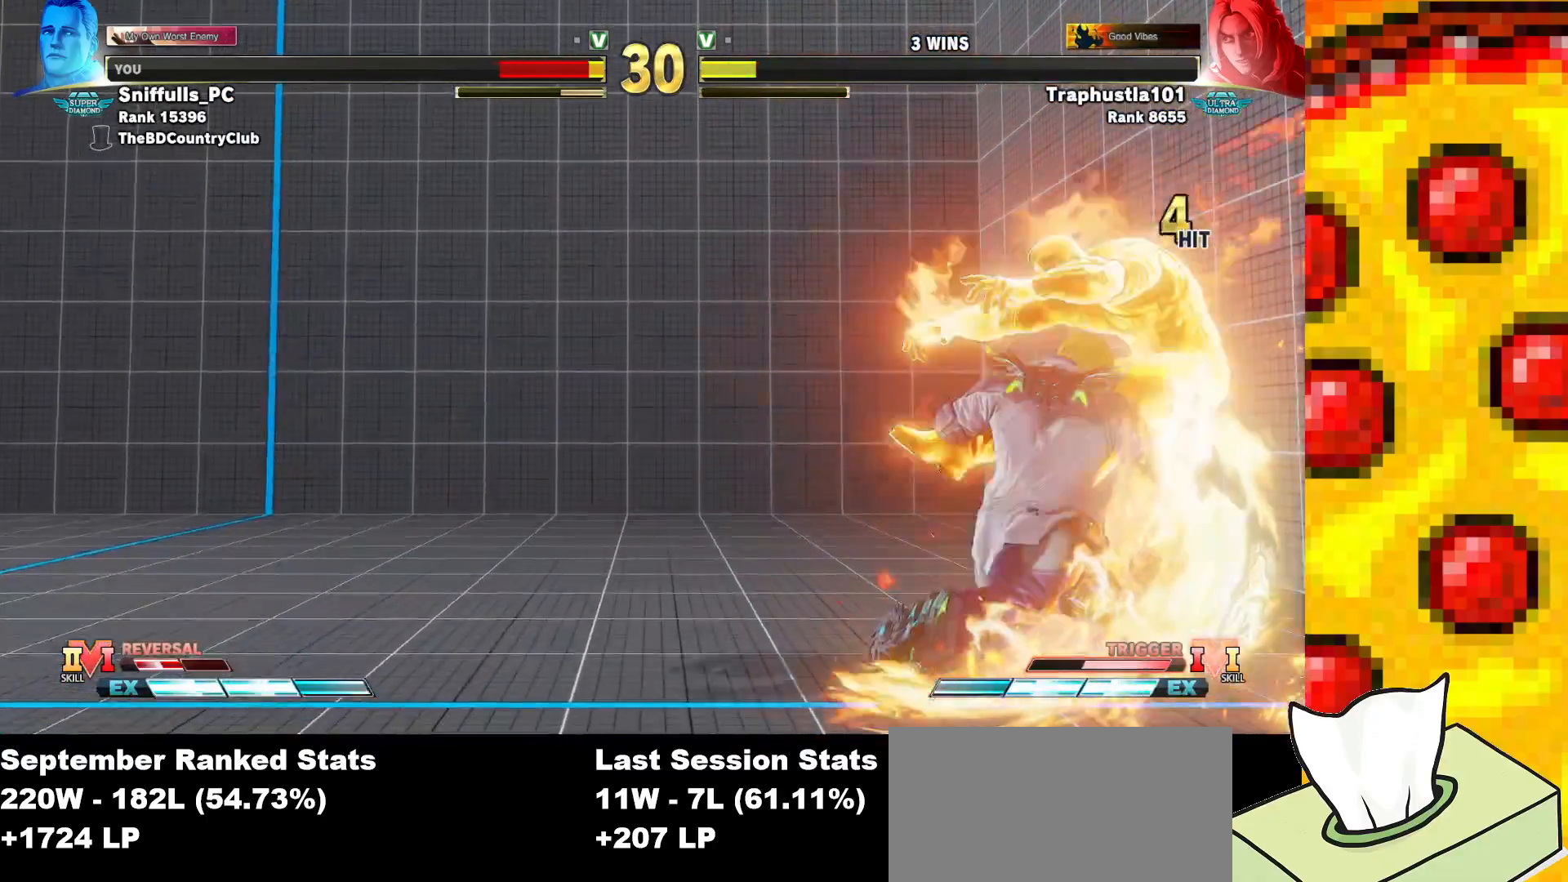
{"buttons": ["DPAD_DOWN", "DPAD_RIGHT"], "events": []}
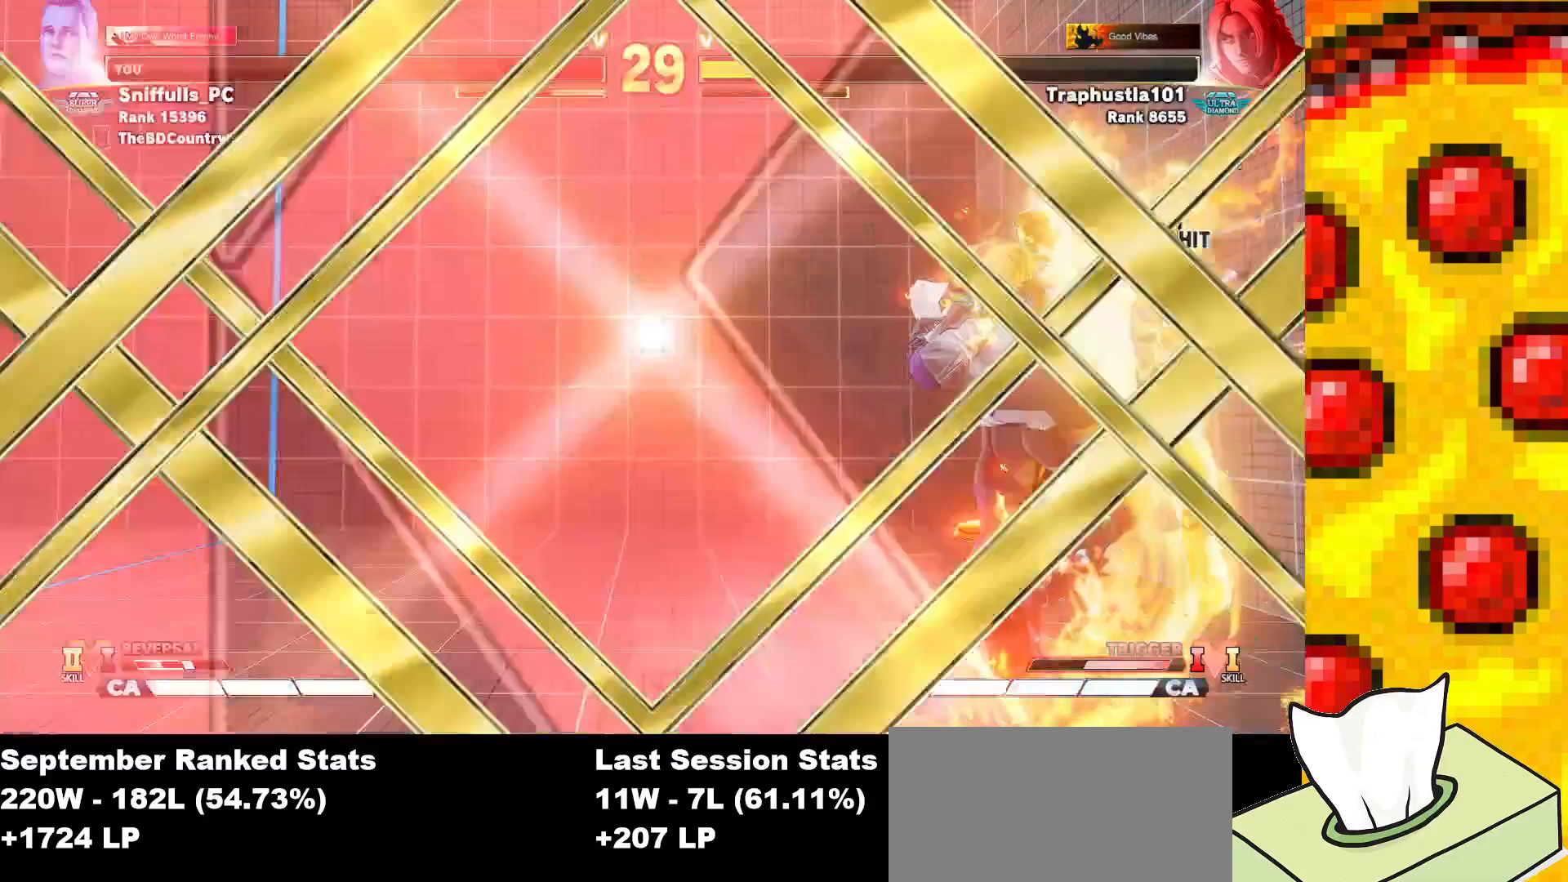
{"buttons": [], "events": [[117, "DPAD_RIGHT", "up"], [133, "DPAD_DOWN", "up"]]}